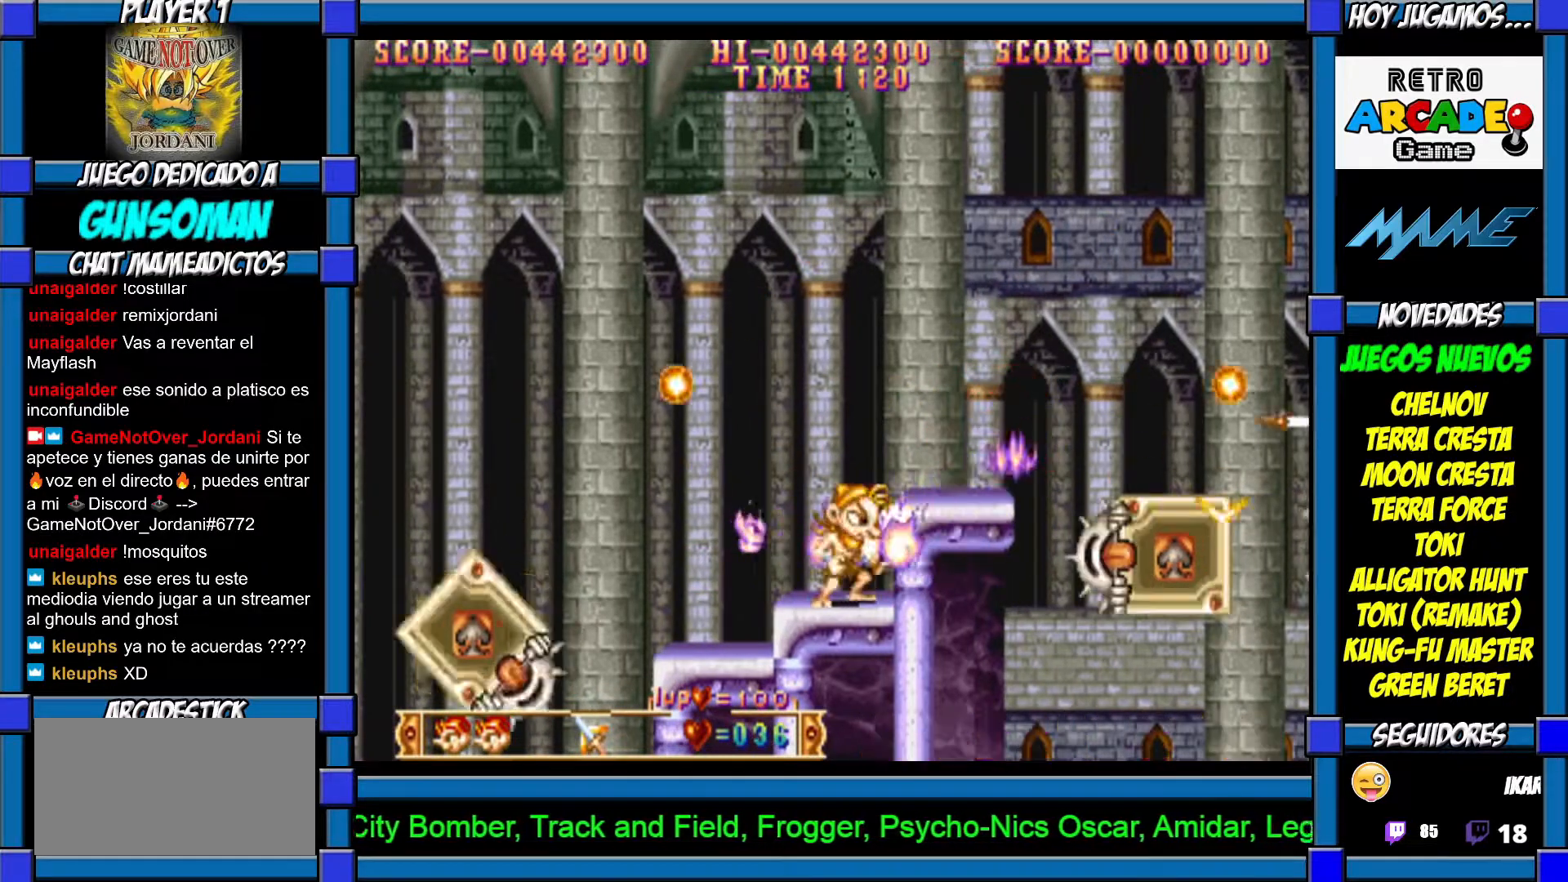
Gameplay with a controller (arcade stick); each line is a JSON object with the inputs held at the frame after it (dt_ms = milliseconds from this image to that frame). "events" lists button and stick changes between this image and that frame as [ms after this image, input, new state], when the widget could be followed in between. Not read: L3 R3 other_buttons.
{"dt_ms": 1000, "buttons": ["CROSS"], "left_stick": "right"}
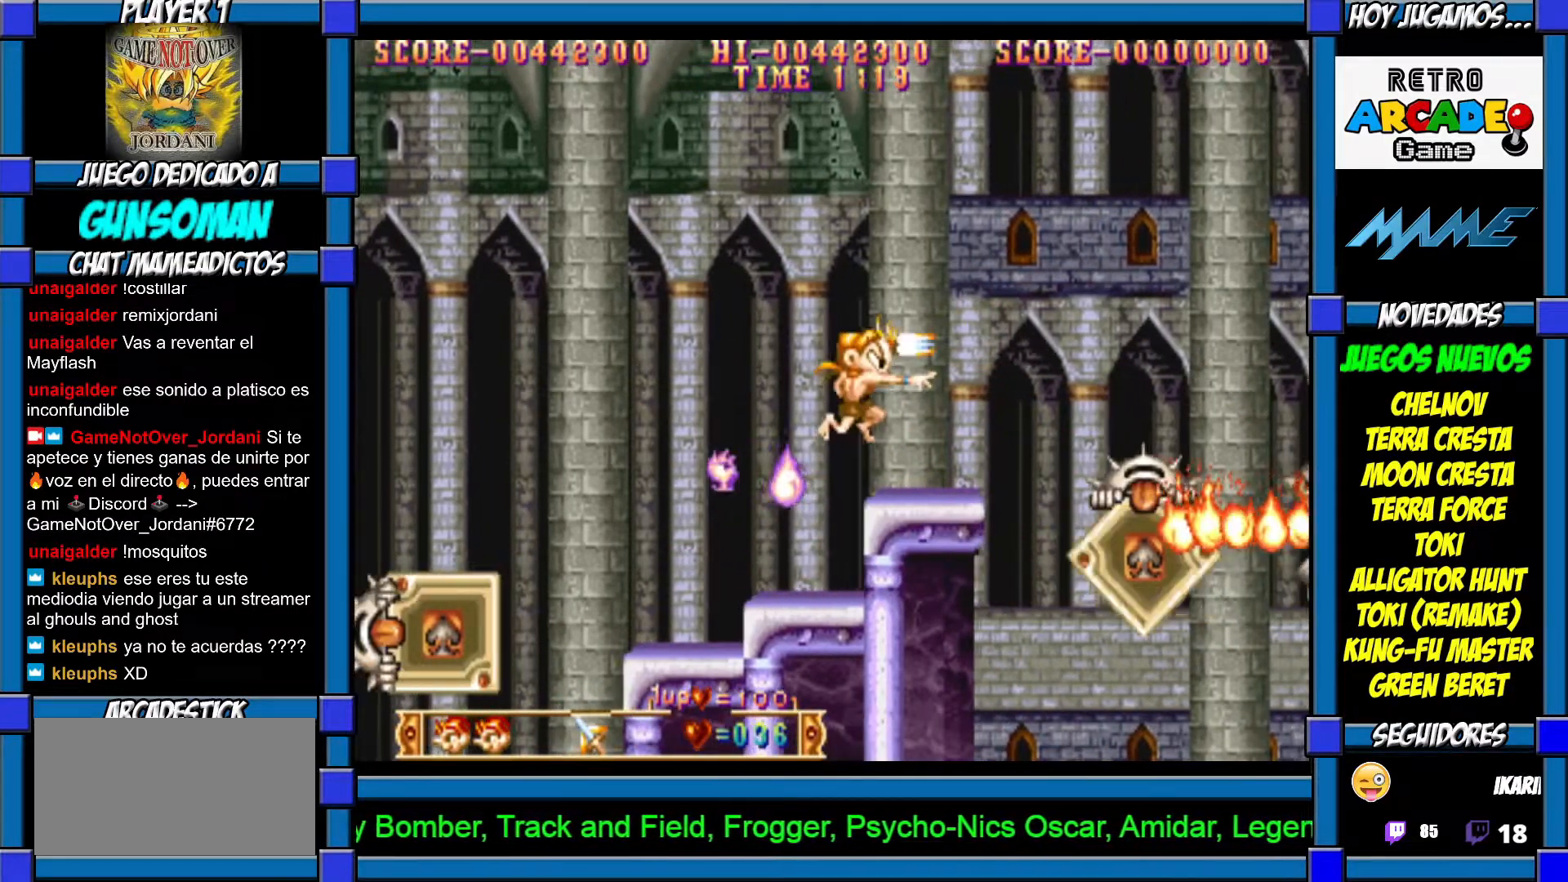
{"dt_ms": 500, "buttons": ["CROSS"], "left_stick": "center", "events": [[17, "left_stick", "center"], [67, "CROSS", "up"], [367, "CROSS", "down"], [450, "CROSS", "up"], [500, "CROSS", "down"]]}
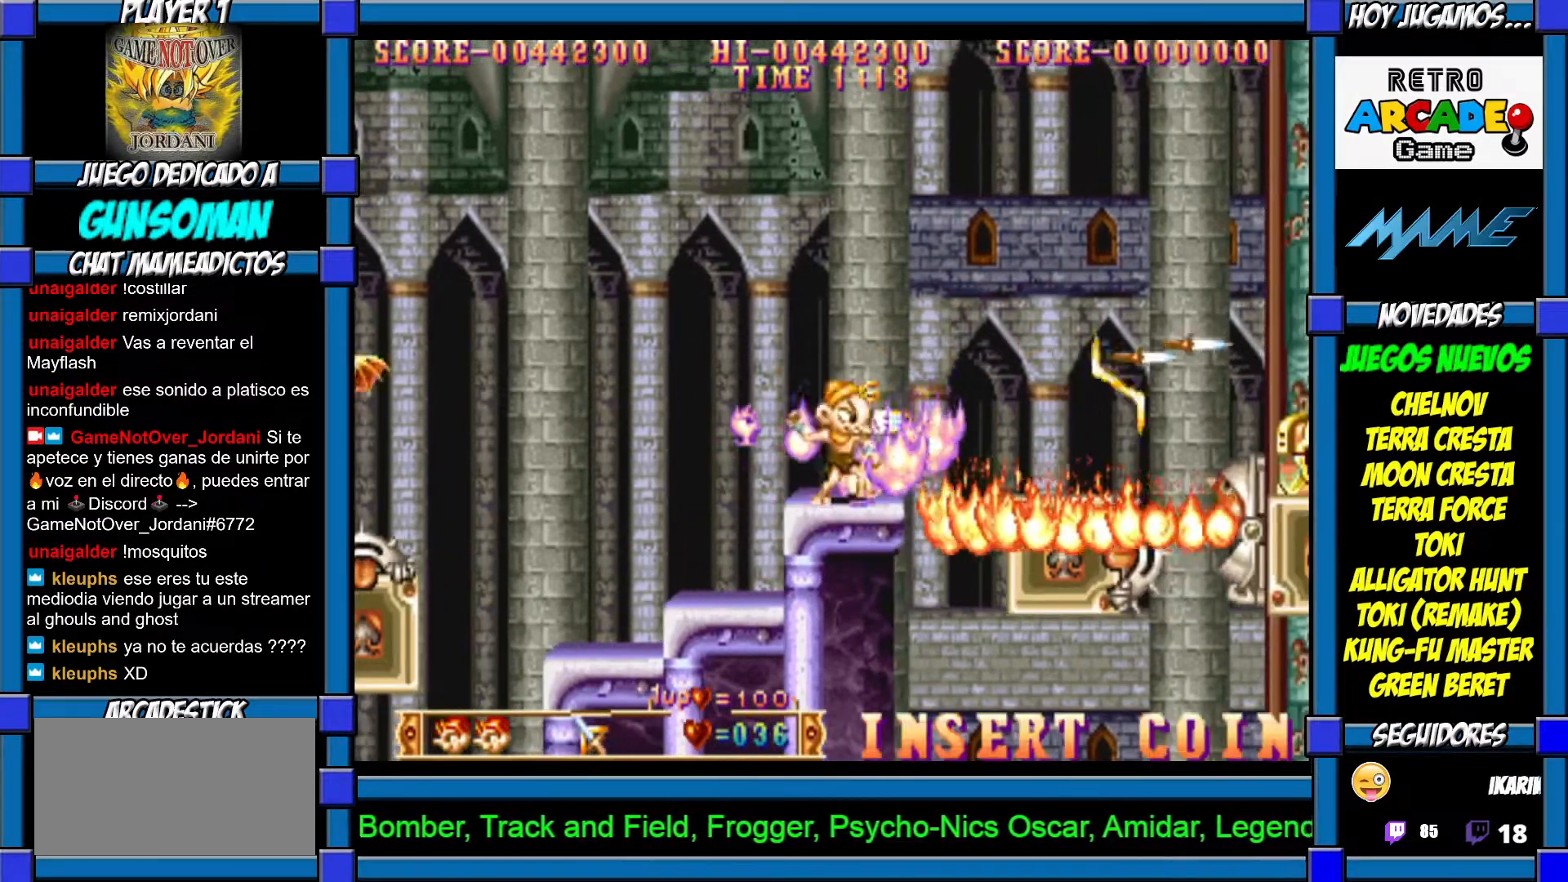
{"dt_ms": 500, "buttons": ["CROSS"], "left_stick": "center", "events": [[67, "CROSS", "up"], [117, "CROSS", "down"], [200, "CROSS", "up"], [250, "CROSS", "down"], [317, "CROSS", "up"], [367, "CROSS", "down"], [450, "CROSS", "up"], [500, "CROSS", "down"]]}
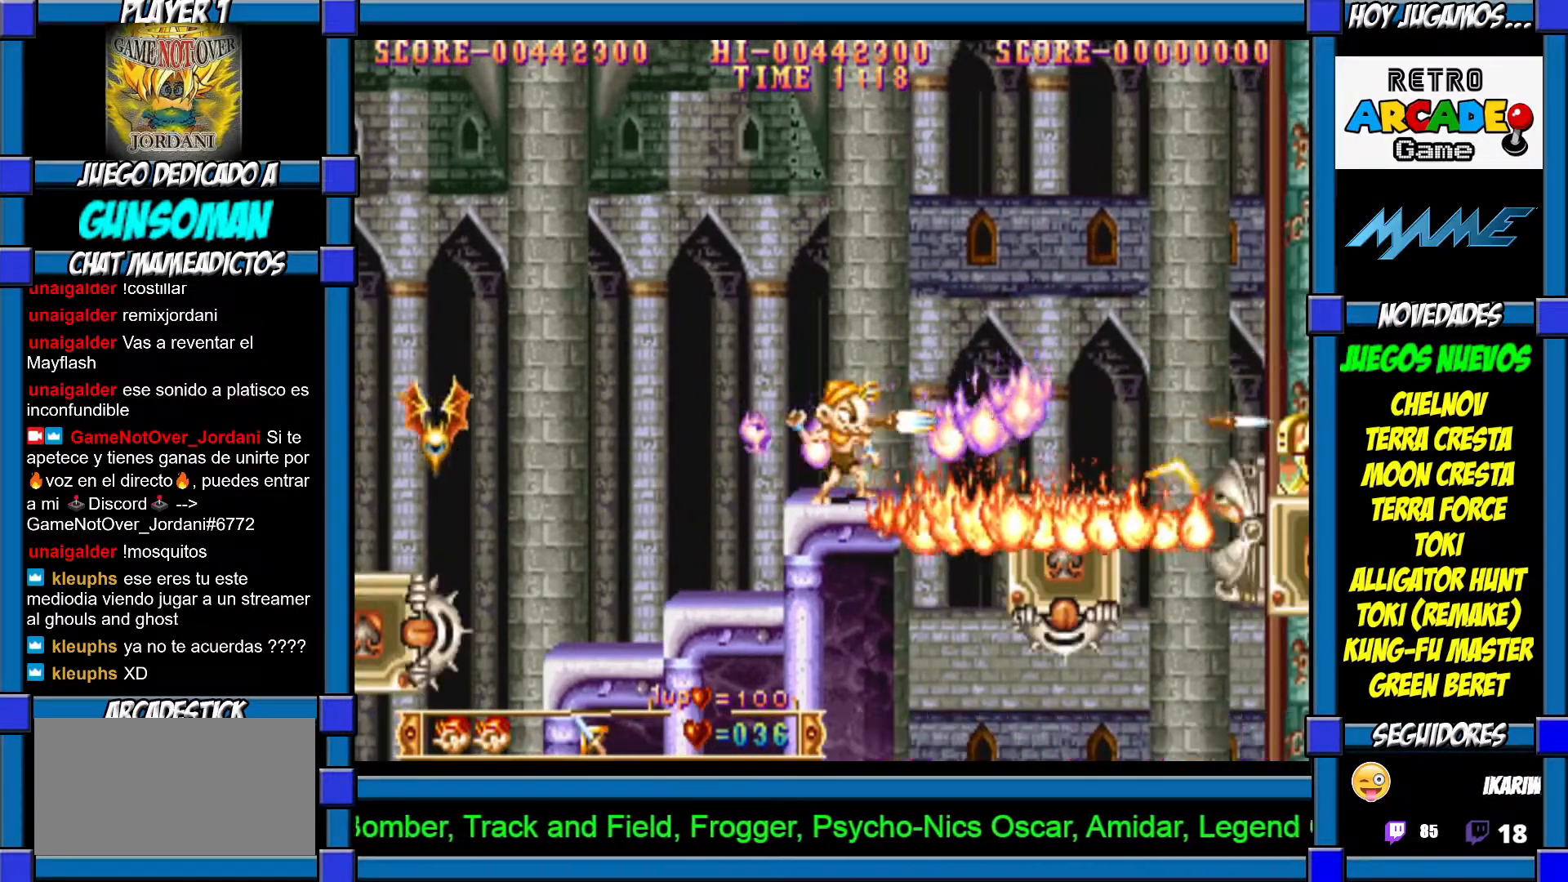
{"dt_ms": 500, "buttons": ["CROSS"], "left_stick": "center"}
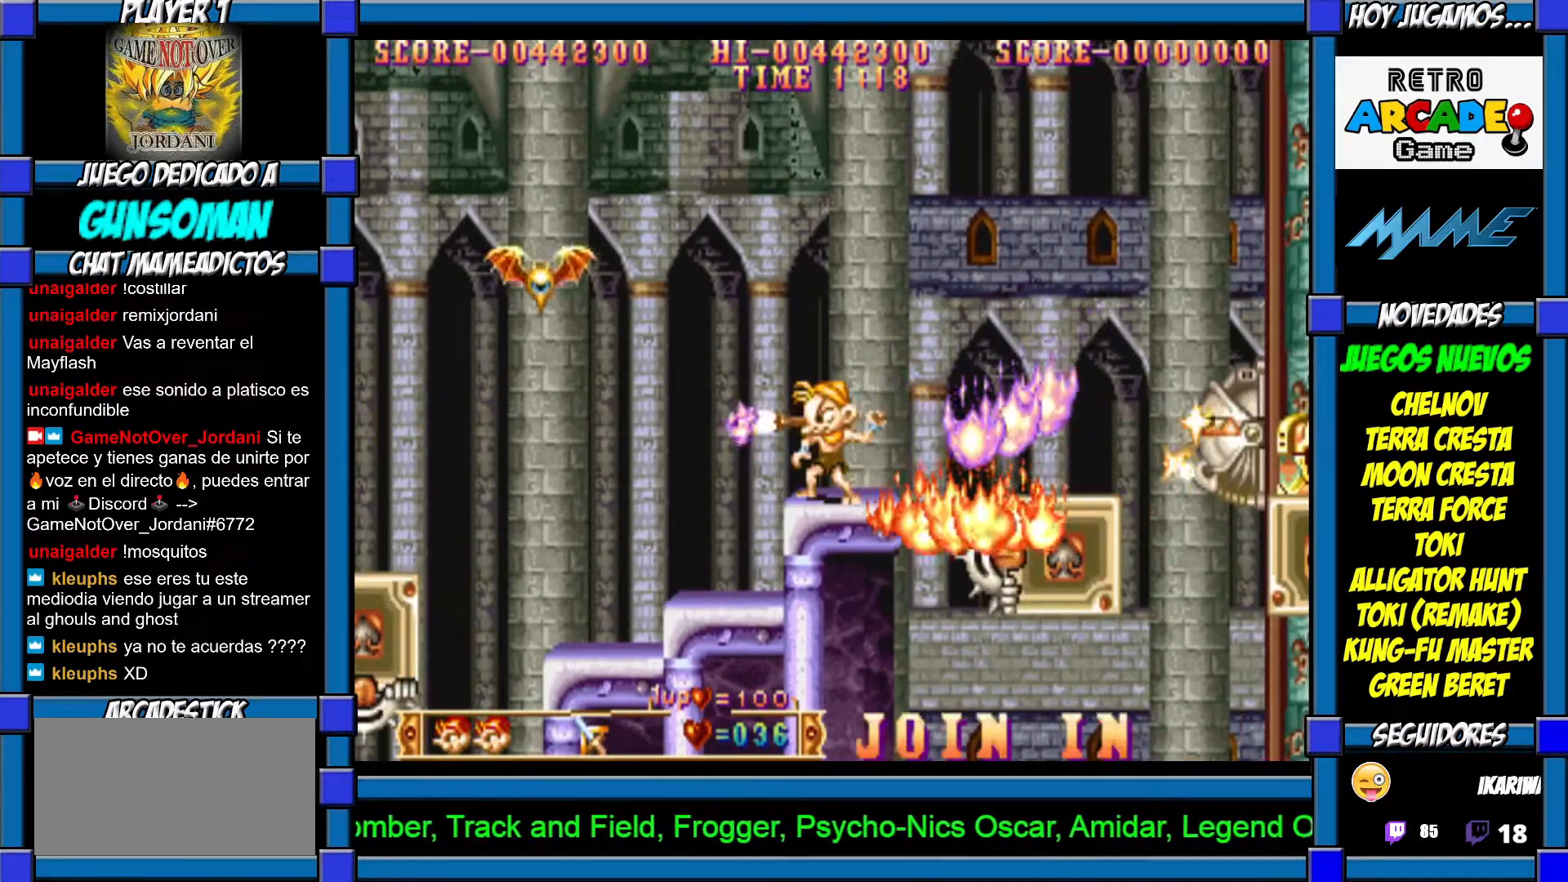
{"dt_ms": 500, "buttons": ["CROSS"], "left_stick": "right", "events": [[50, "CROSS", "up"], [67, "CROSS", "down"], [167, "CROSS", "up"], [217, "left_stick", "left"], [367, "left_stick", "center"], [417, "left_stick", "right"], [467, "CROSS", "down"]]}
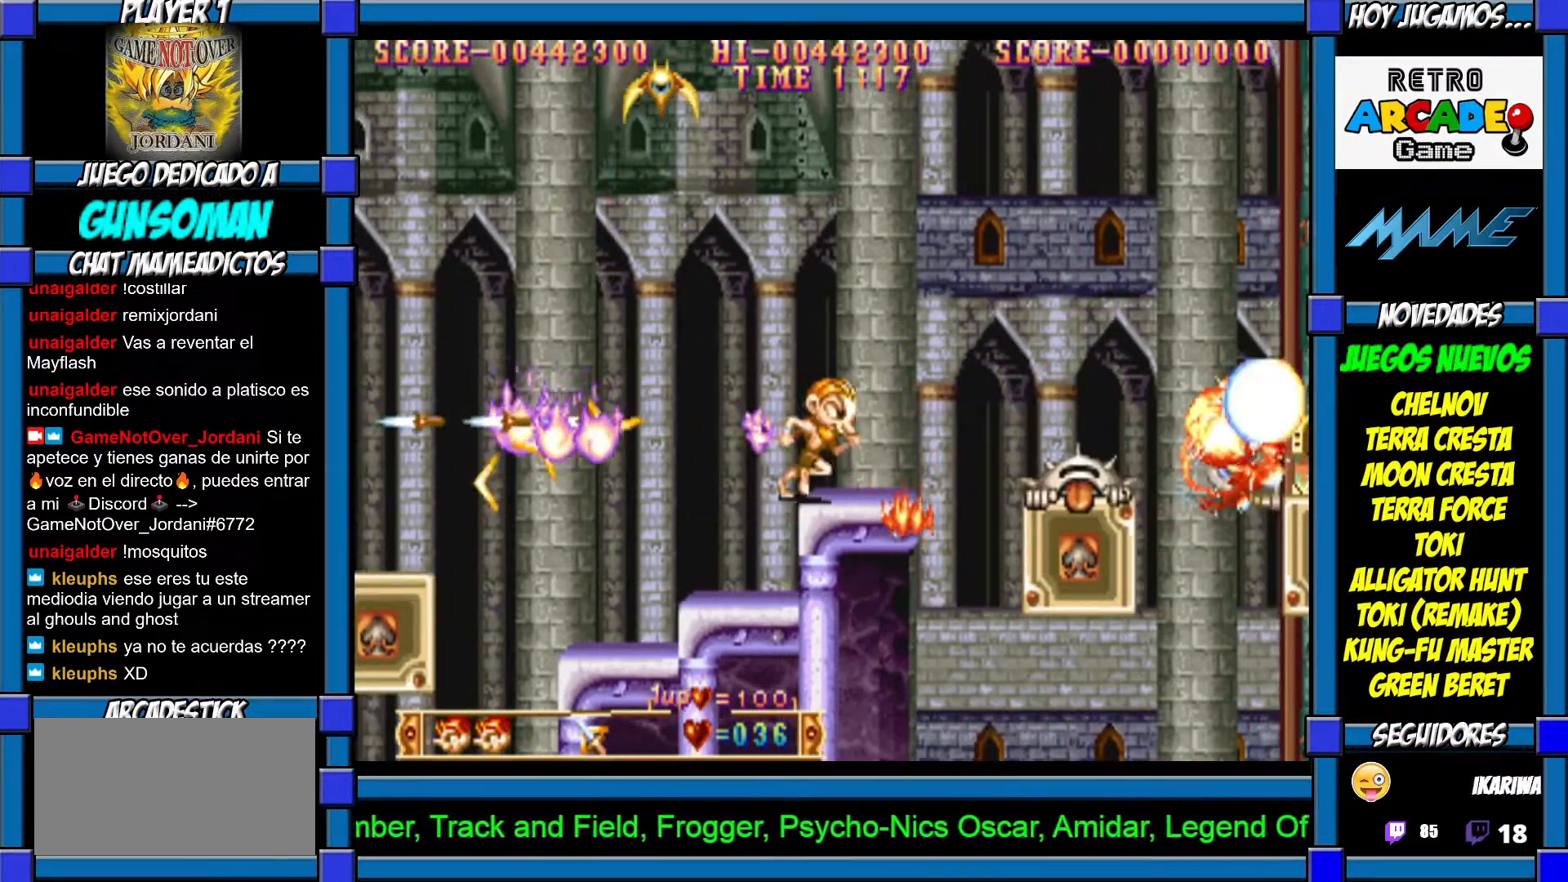
{"dt_ms": 500, "buttons": [], "left_stick": "right", "events": [[17, "CROSS", "up"], [50, "left_stick", "center"], [100, "CROSS", "down"], [150, "CROSS", "up"], [217, "CROSS", "down"], [267, "CROSS", "up"], [417, "left_stick", "right"]]}
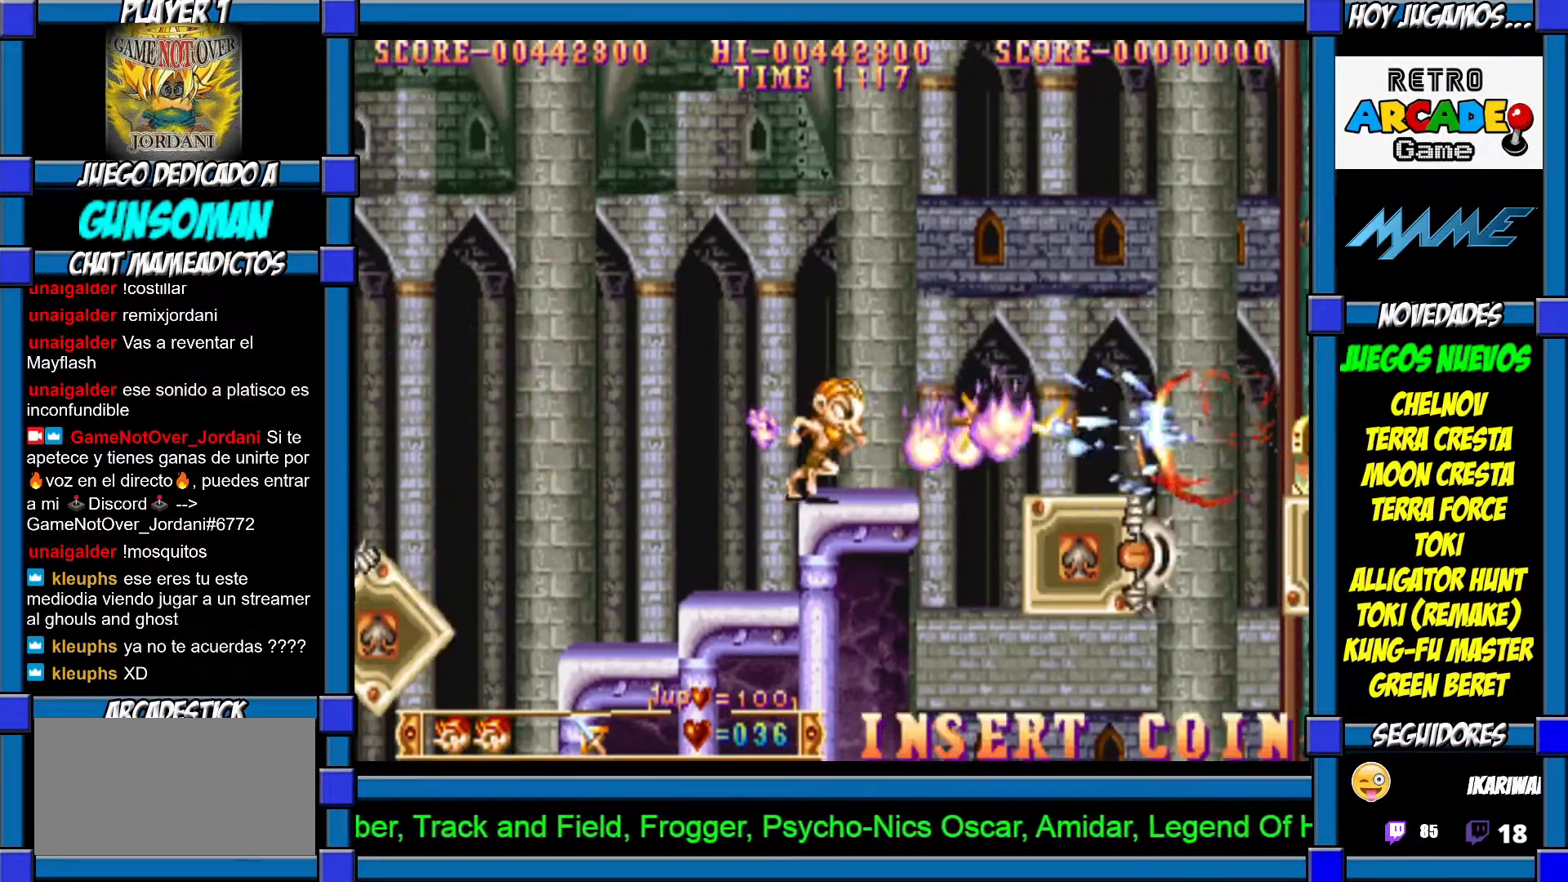
{"dt_ms": 500, "buttons": [], "left_stick": "center", "events": [[50, "CROSS", "down"], [50, "left_stick", "center"], [117, "CROSS", "up"], [167, "CROSS", "down"], [267, "CROSS", "up"]]}
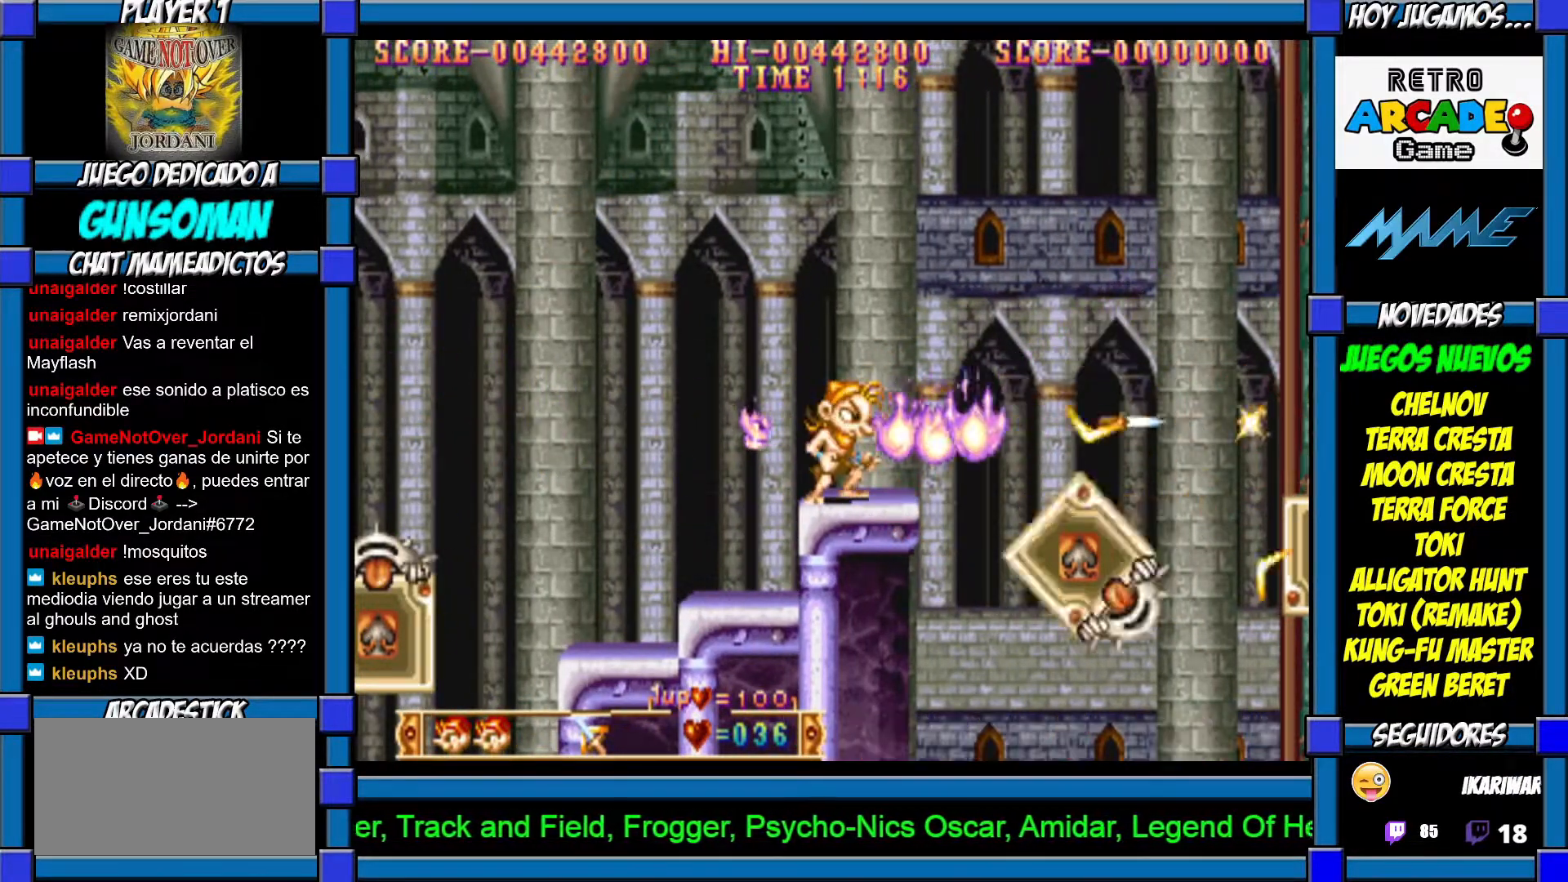
{"dt_ms": 500, "buttons": [], "left_stick": "center", "events": [[117, "CROSS", "down"], [200, "CROSS", "up"]]}
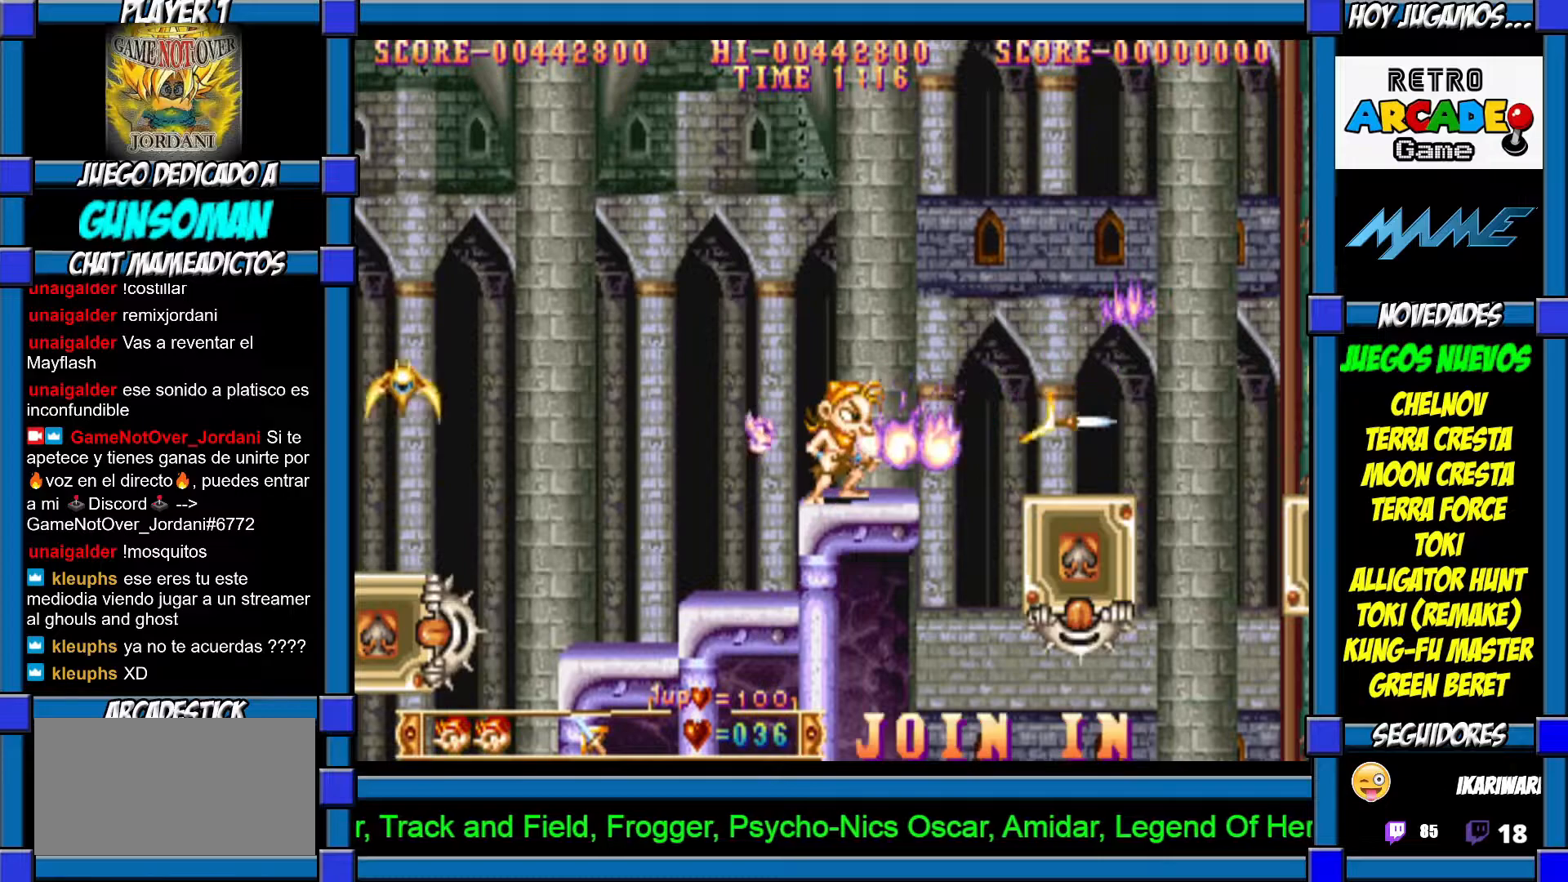
{"dt_ms": 500, "buttons": [], "left_stick": "center", "events": [[117, "left_stick", "left"], [167, "CROSS", "down"], [217, "CROSS", "up"], [217, "left_stick", "center"], [267, "CROSS", "down"], [367, "CROSS", "up"], [400, "CROSS", "down"], [500, "CROSS", "up"]]}
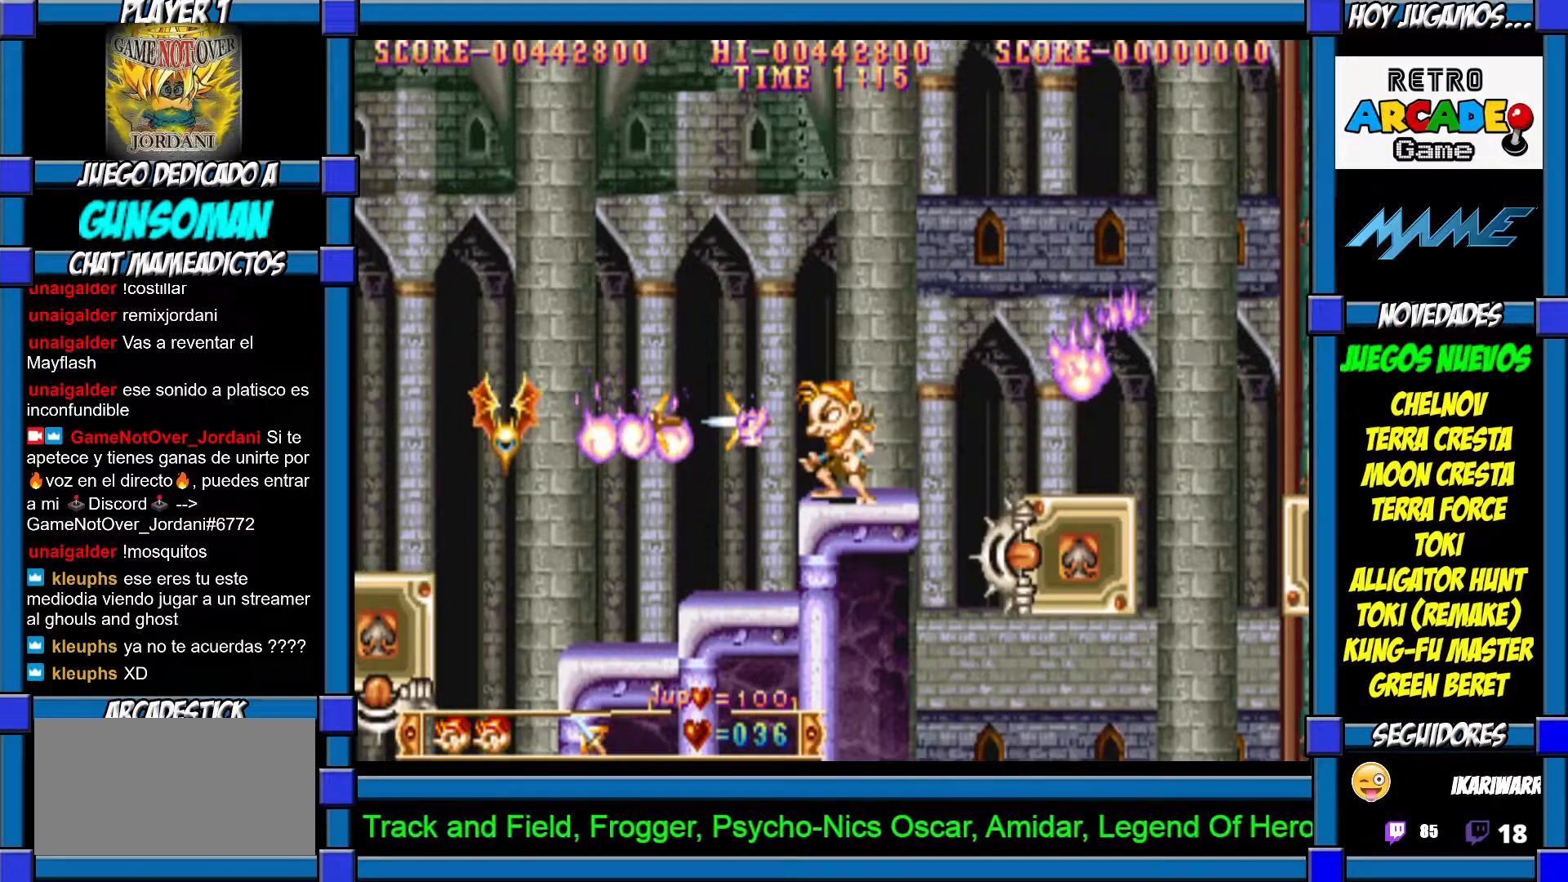
{"dt_ms": 500, "buttons": [], "left_stick": "right", "events": [[17, "CROSS", "down"], [100, "CROSS", "up"], [367, "left_stick", "right"]]}
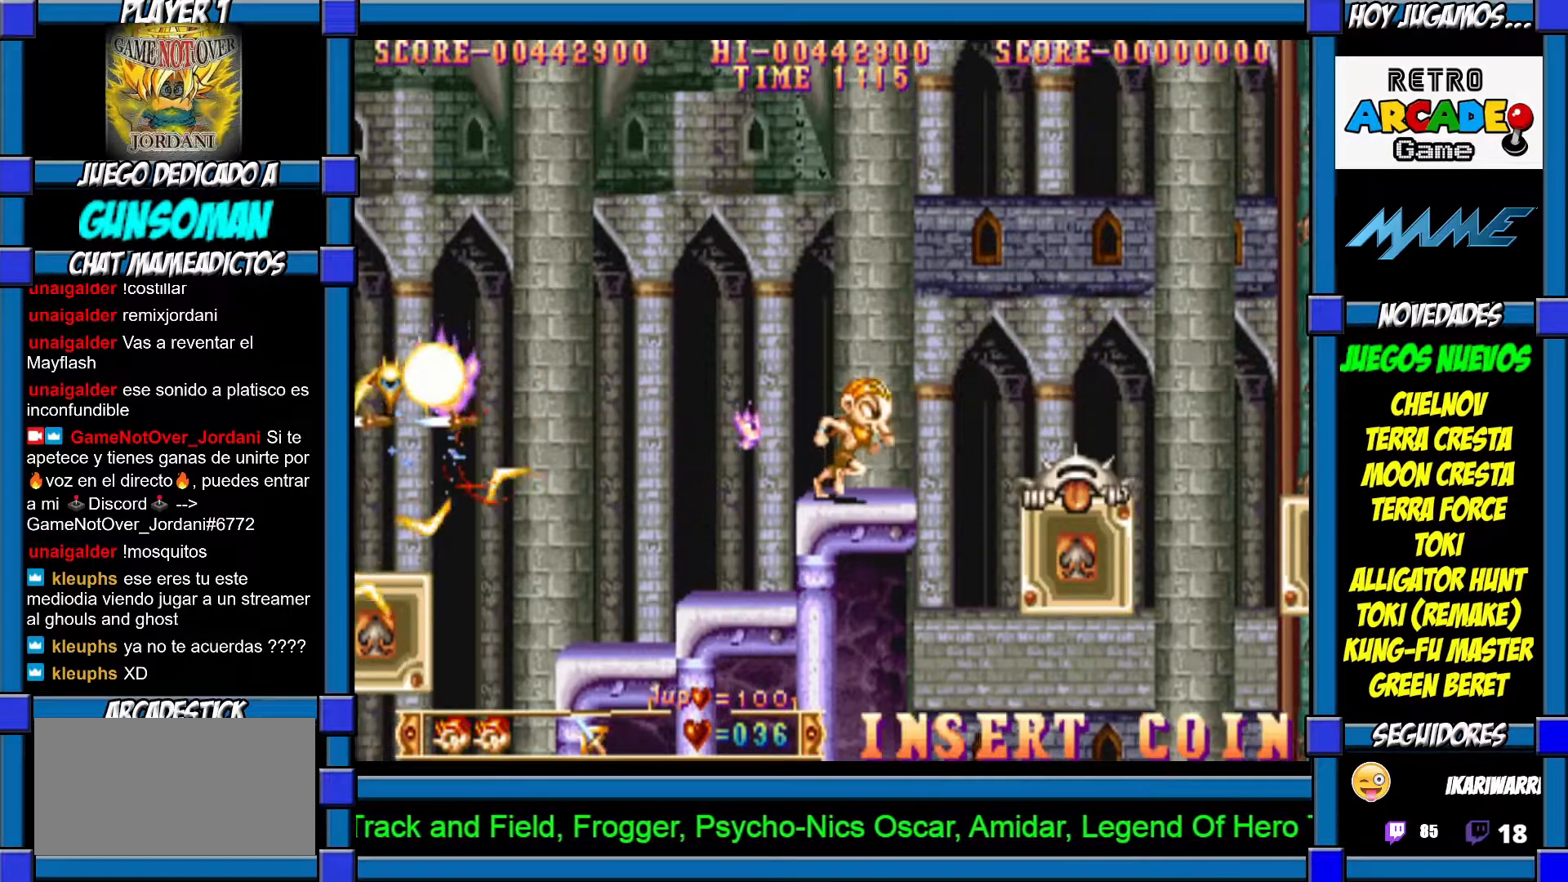
{"dt_ms": 500, "buttons": ["CROSS"], "left_stick": "right", "events": [[17, "CROSS", "down"], [17, "left_stick", "center"], [117, "CROSS", "up"], [167, "CROSS", "down"], [250, "CROSS", "up"], [317, "left_stick", "left"], [400, "left_stick", "center"], [450, "left_stick", "right"], [500, "CROSS", "down"]]}
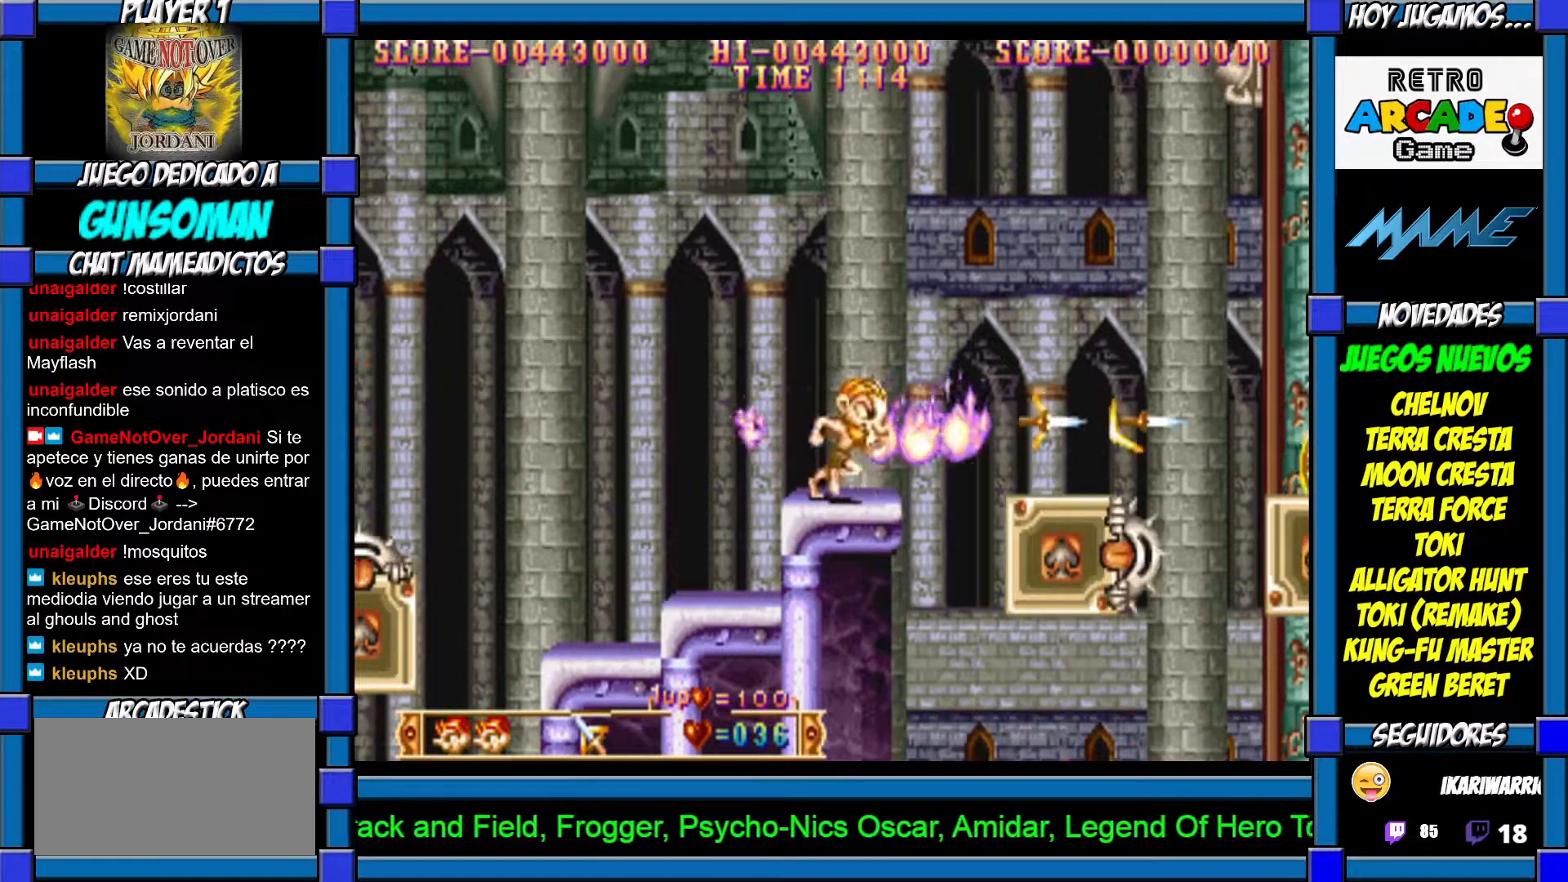
{"dt_ms": 500, "buttons": [], "left_stick": "center", "events": [[67, "CROSS", "up"], [67, "left_stick", "center"], [167, "CROSS", "down"], [267, "CROSS", "up"]]}
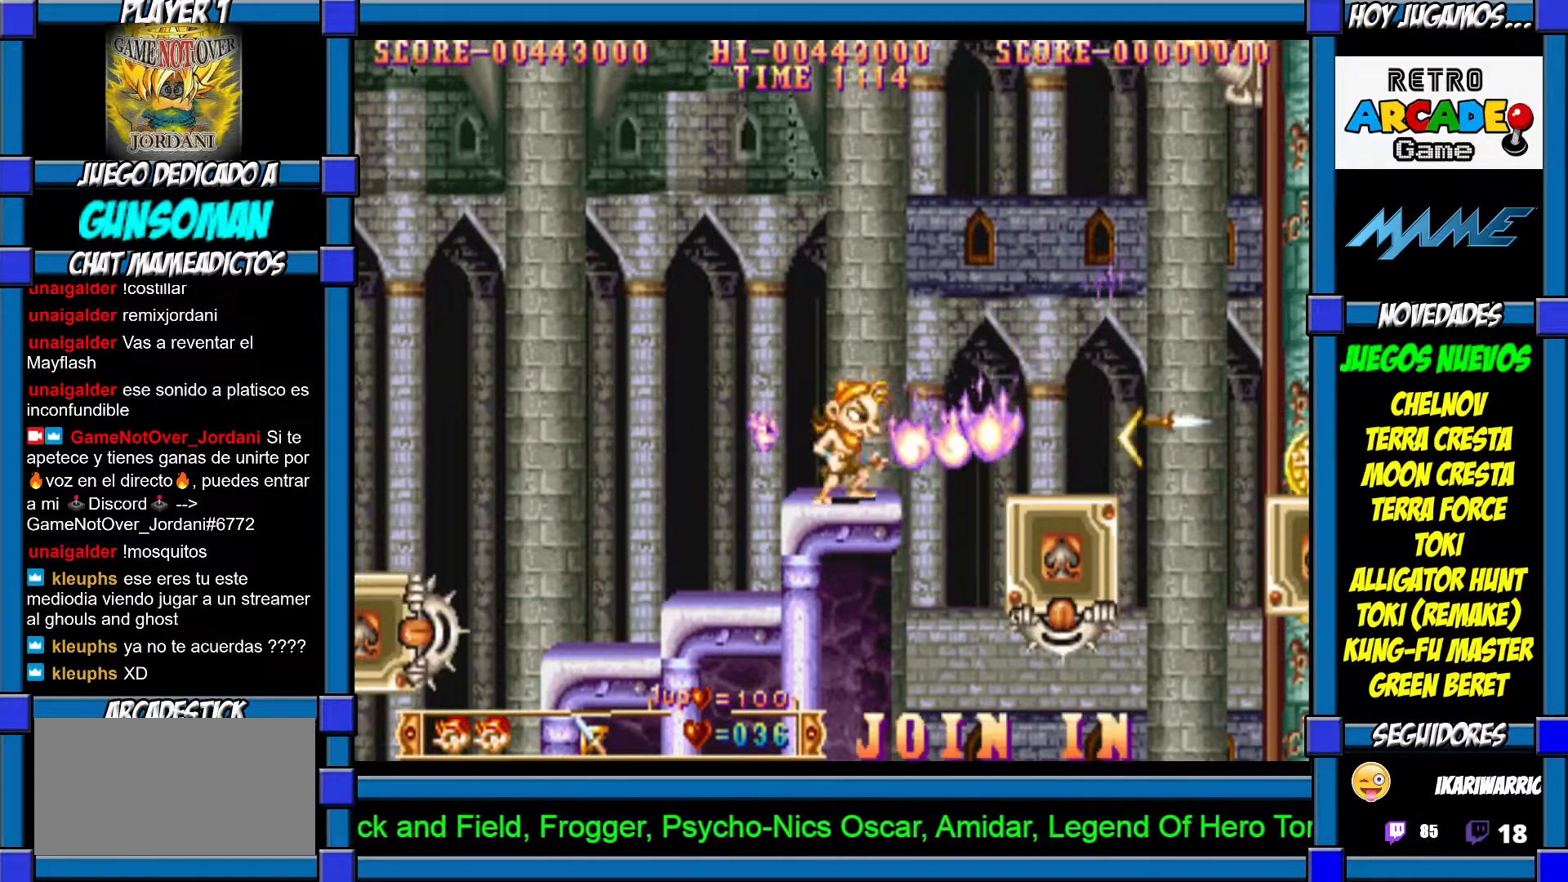
{"dt_ms": 500, "buttons": [], "left_stick": "center", "events": [[17, "left_stick", "right"], [67, "CROSS", "down"], [117, "left_stick", "center"], [167, "CROSS", "up"], [267, "CROSS", "down"], [350, "CROSS", "up"], [417, "CROSS", "down"], [500, "CROSS", "up"]]}
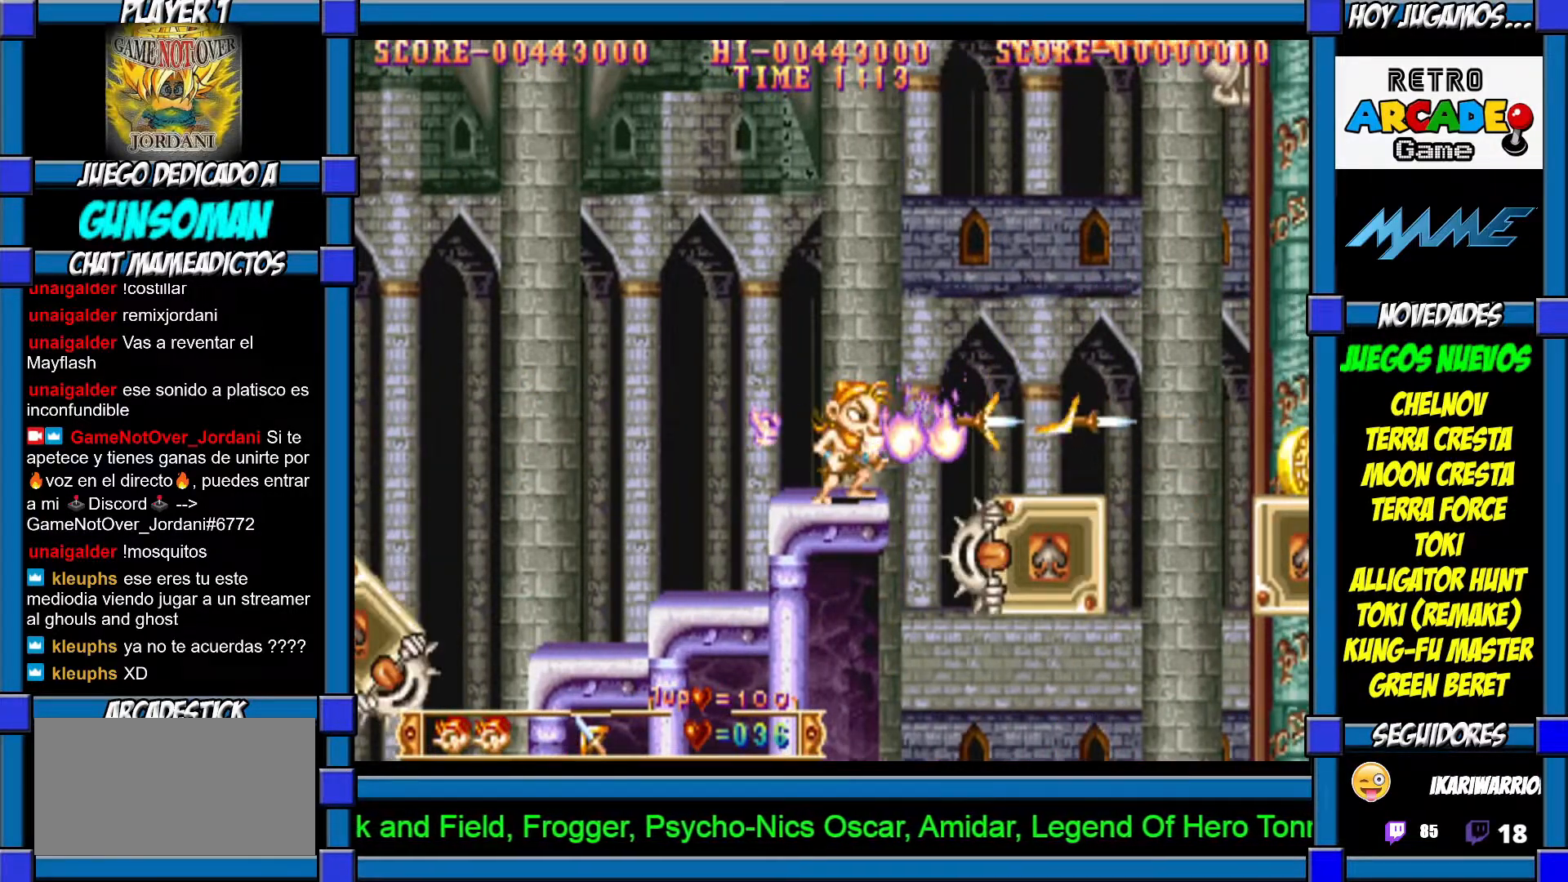
{"dt_ms": 500, "buttons": ["CROSS"], "left_stick": "center", "events": [[100, "CROSS", "down"], [150, "CROSS", "up"], [217, "CROSS", "down"], [267, "CROSS", "up"], [350, "CROSS", "down"], [417, "CROSS", "up"], [500, "CROSS", "down"]]}
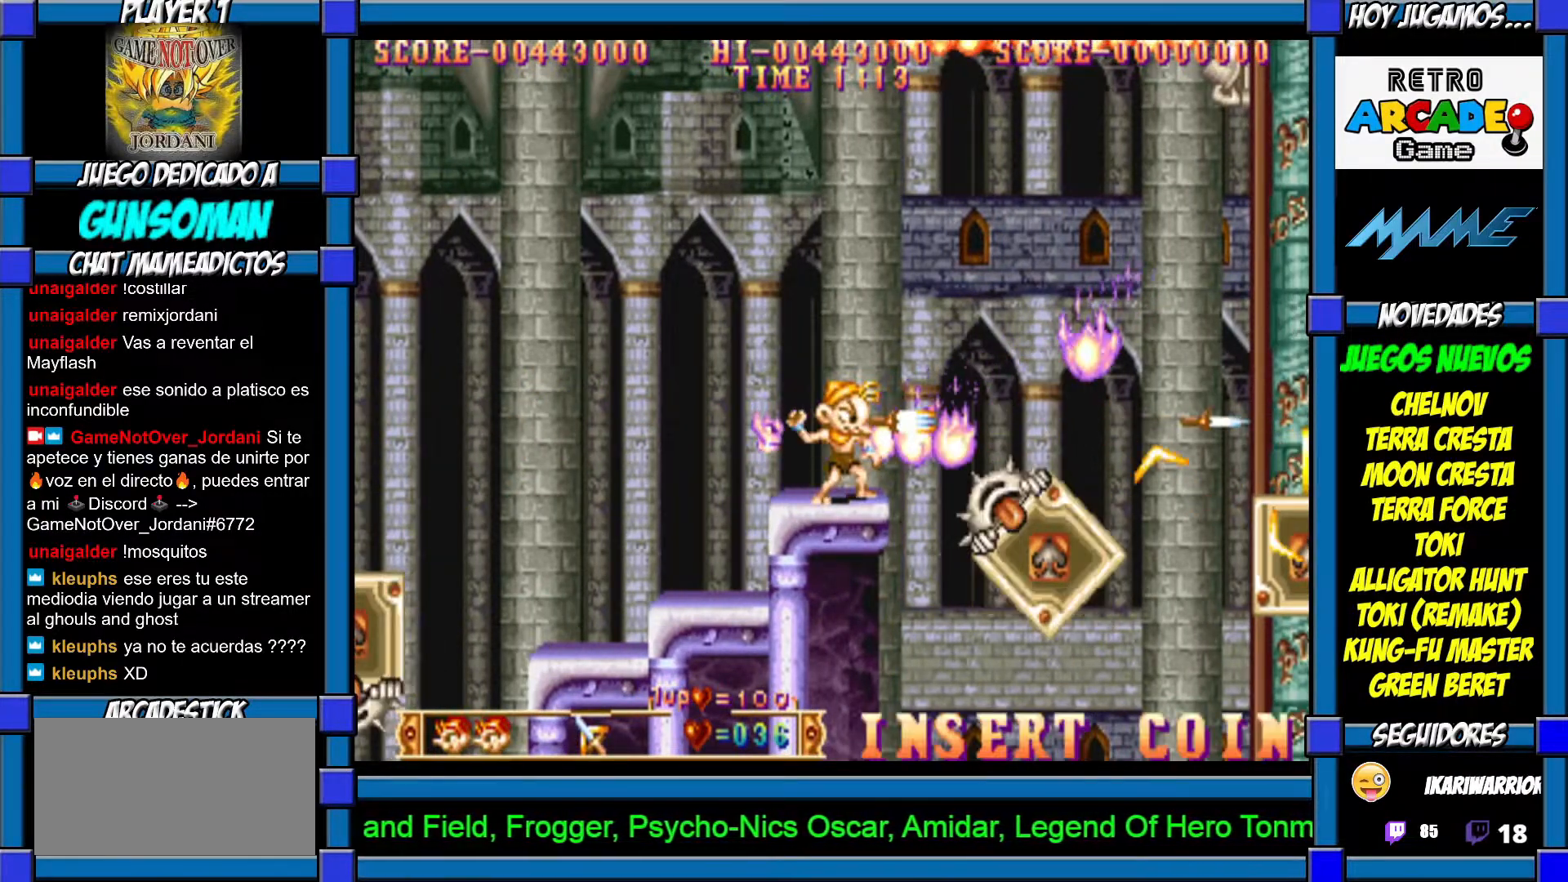
{"dt_ms": 500, "buttons": ["CROSS"], "left_stick": "center", "events": [[67, "CROSS", "up"], [117, "CROSS", "down"], [167, "CROSS", "up"], [250, "CROSS", "down"], [317, "CROSS", "up"], [350, "CROSS", "down"], [417, "CROSS", "up"], [467, "CROSS", "down"]]}
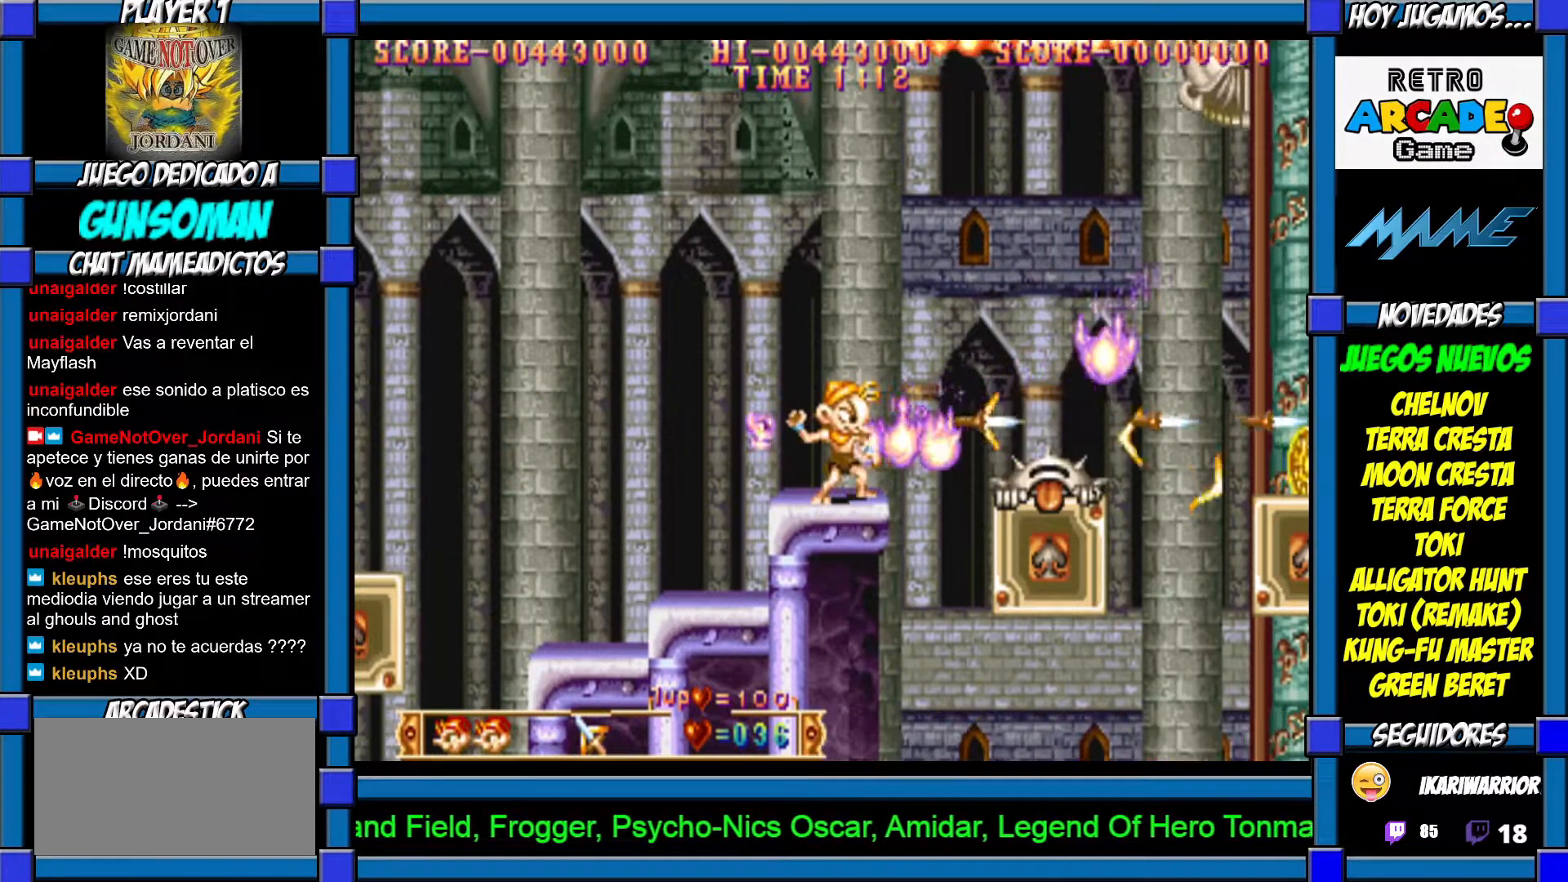
{"dt_ms": 500, "buttons": ["CROSS"], "left_stick": "center", "events": [[50, "CROSS", "up"], [117, "CROSS", "down"], [167, "CROSS", "up"], [217, "CROSS", "down"], [267, "CROSS", "up"], [350, "CROSS", "down"], [417, "CROSS", "up"], [467, "CROSS", "down"]]}